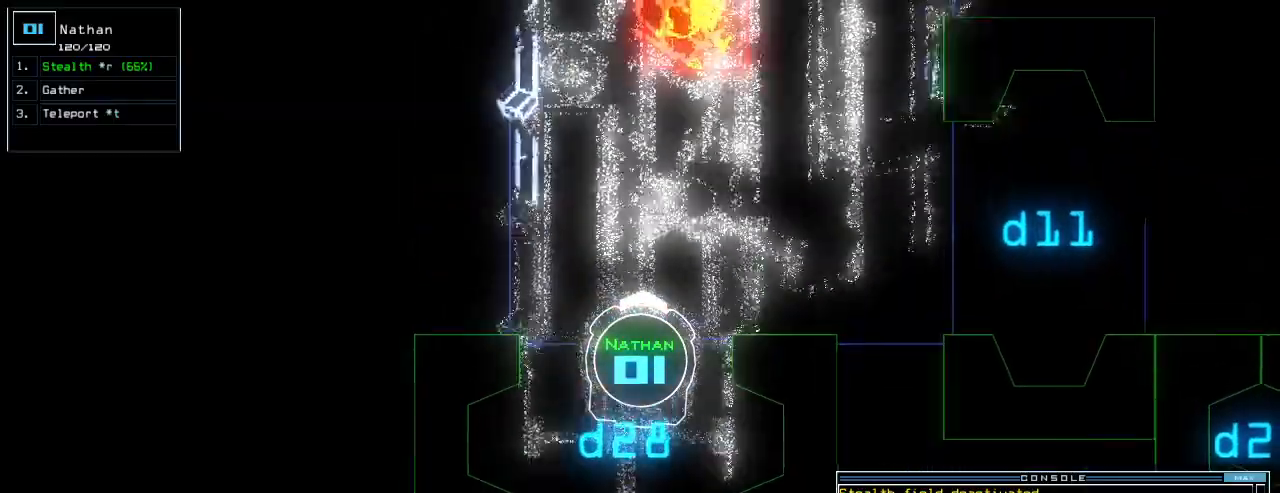
Gameplay with keyboard; each line is a JSON object with the keys held at the frame after it. "events" lists presses ("down") and releases ("up") of ".", "0", "1", "2", "3", "4", "5", "6", "7", "8", "9", "a", "b", "backspace", "c", "caps_lock", "comma", "ctrl_l", "ctrl_r", "d", "down", "e", "equals", "escape", "f", "f5", "g", "h", "i", "j", "k", "l", "left", "m", "minus", "n", "o", "p", "q", "quote", "r", "return", "right", "s", "semicolon", "shift_l", "shift_r", "space", "t", "tab", "tilde", "u", "up", "v", "w", "x", "y" and "z" between this image and that frame as [ms after this image, input, new state], when the widget could be followed in between. No other keys are recorded. Mouse input is not recorded.
{"keys": [], "events": [[140, "up", "up"], [240, "down", "down"], [420, "down", "up"]]}
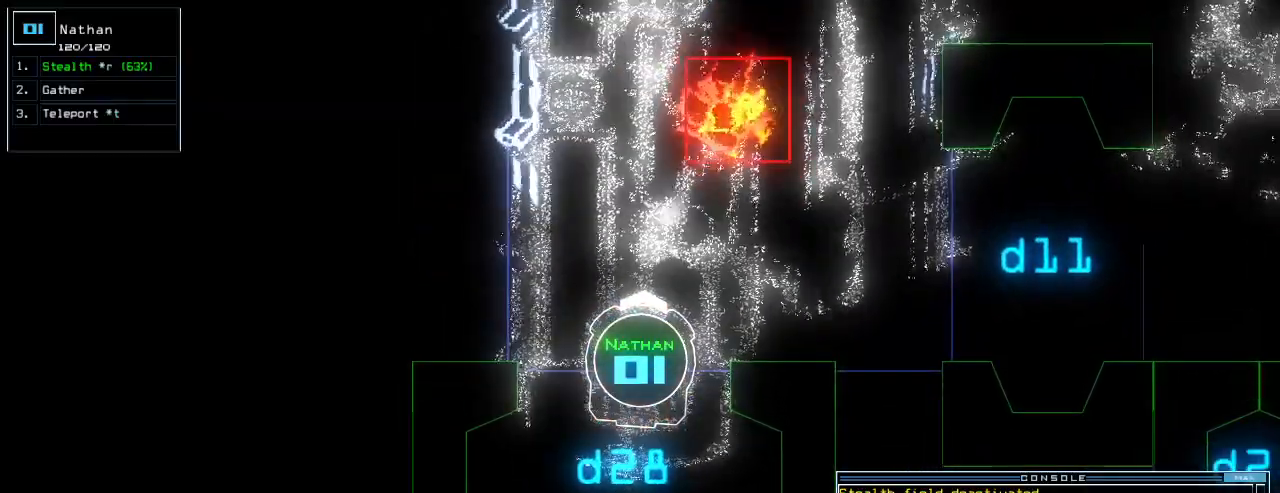
{"keys": [], "events": []}
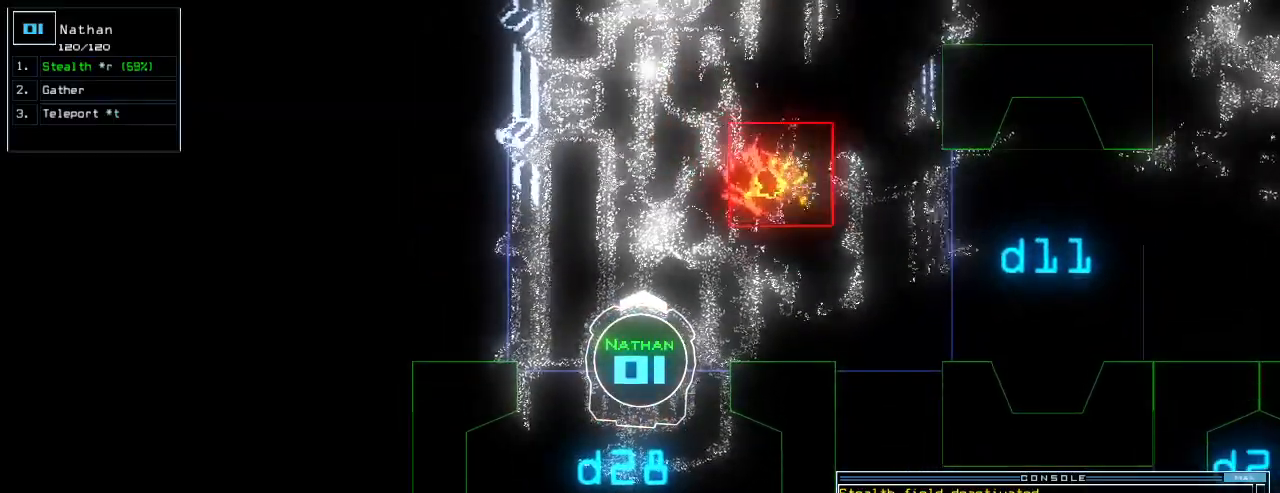
{"keys": [], "events": []}
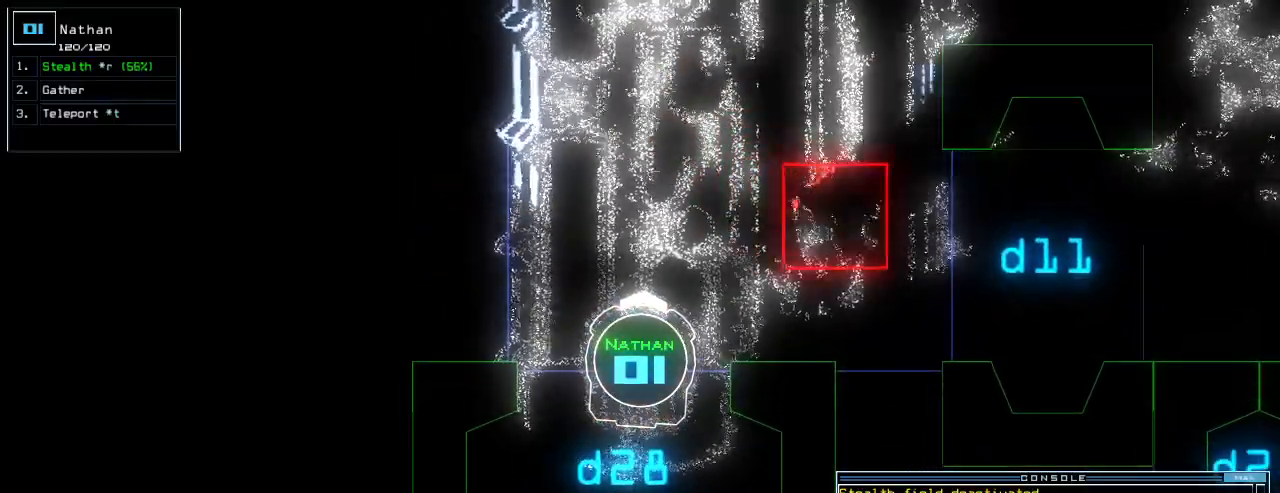
{"keys": ["up"], "events": [[160, "up", "down"], [420, "right", "down"], [500, "right", "up"]]}
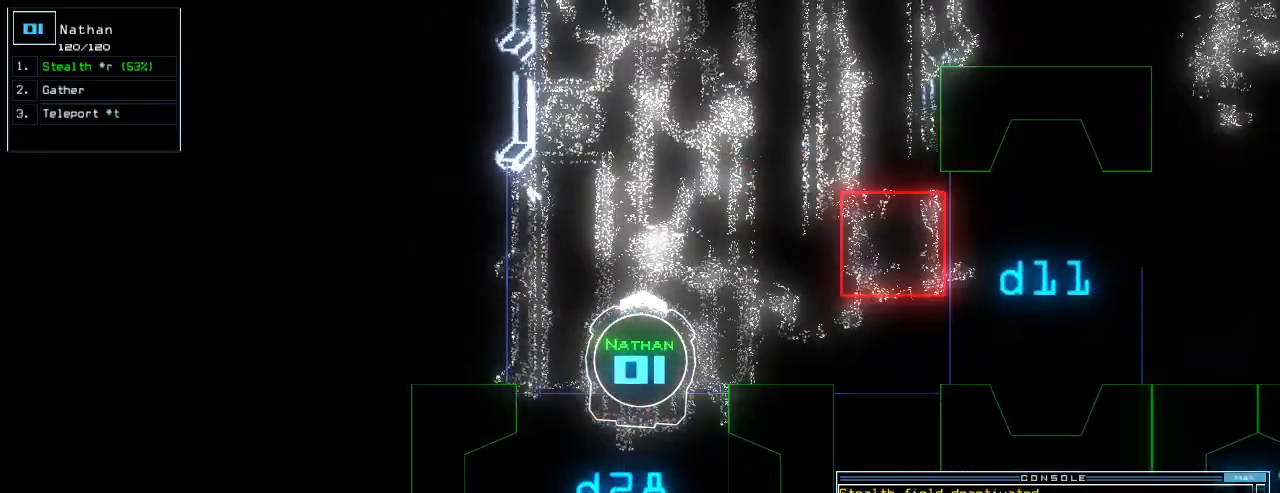
{"keys": ["left", "up"], "events": [[460, "left", "down"]]}
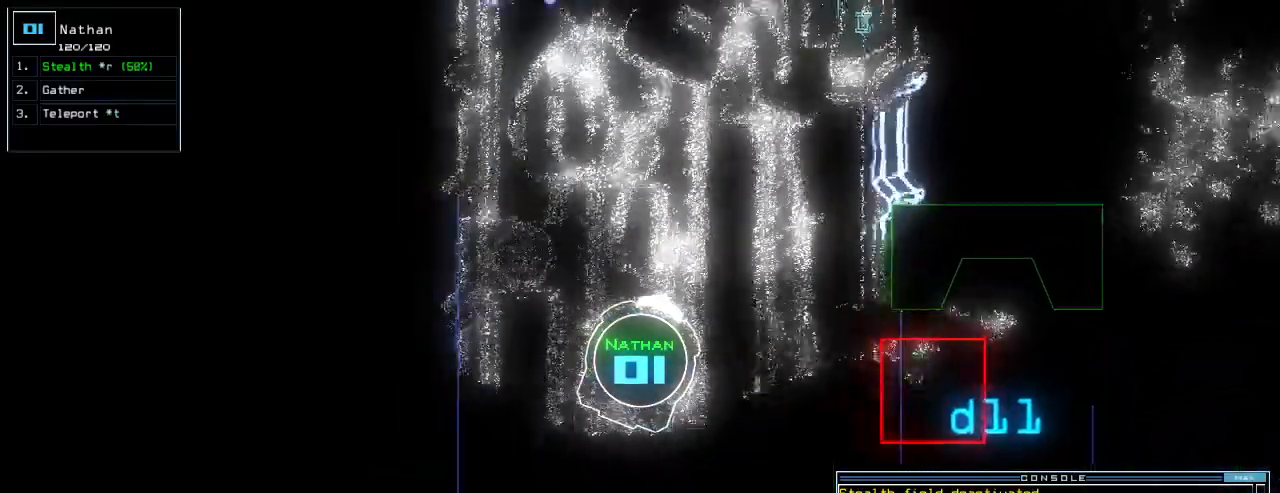
{"keys": ["up"], "events": [[40, "left", "up"]]}
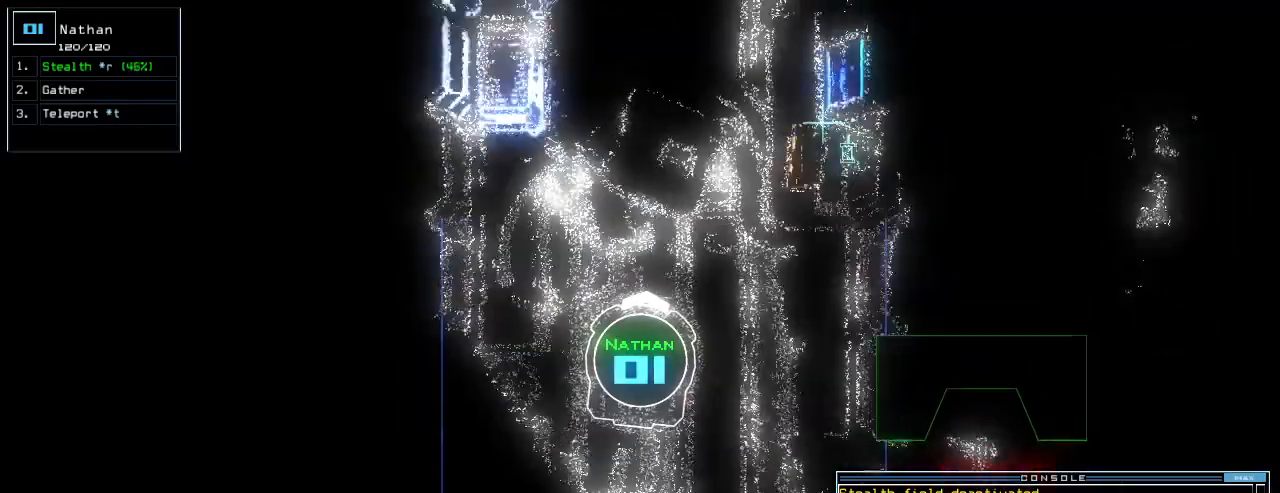
{"keys": ["up"], "events": []}
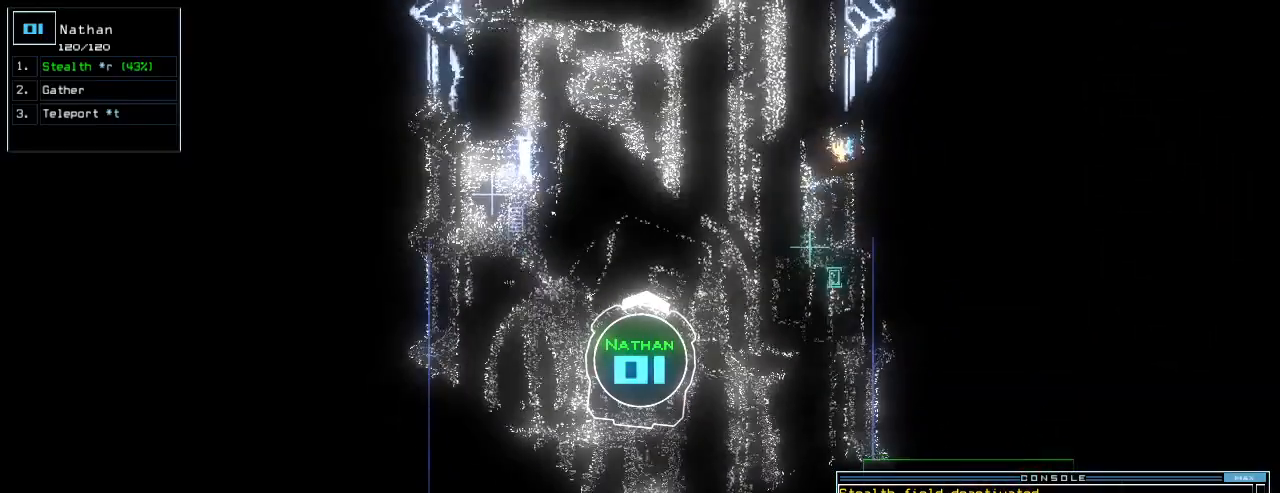
{"keys": ["up"], "events": []}
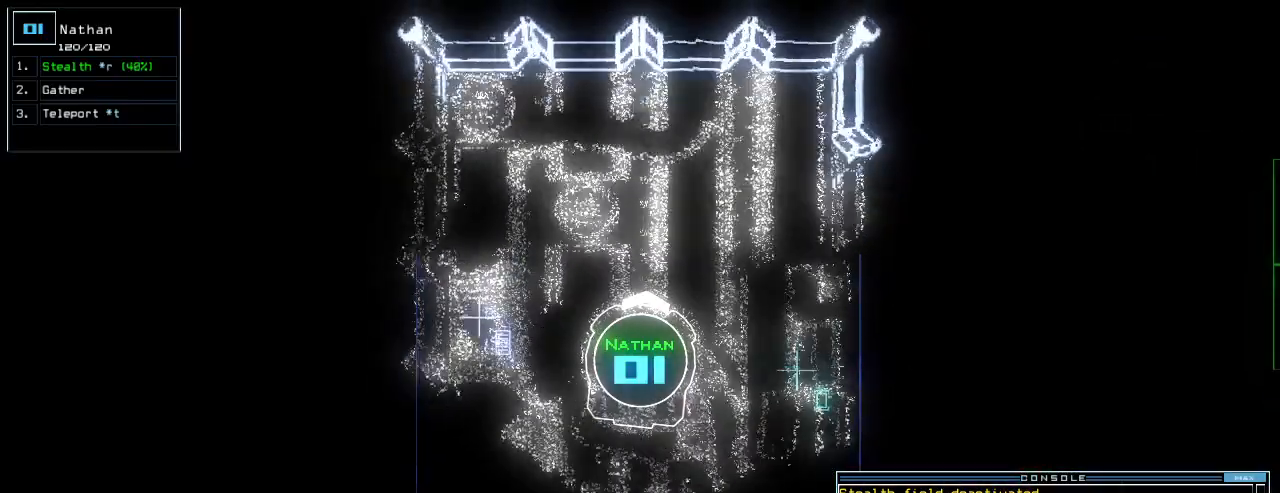
{"keys": ["down"], "events": [[400, "up", "up"], [480, "down", "down"]]}
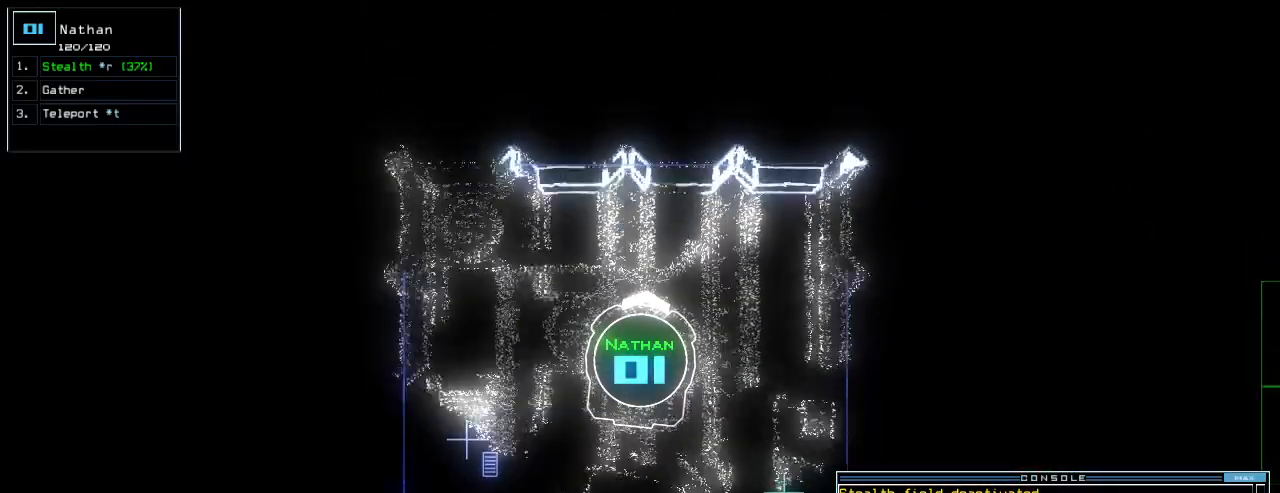
{"keys": ["down", "return"], "events": [[300, "t", "down"], [340, "t", "up"], [400, "t", "down"], [460, "return", "down"], [460, "t", "up"]]}